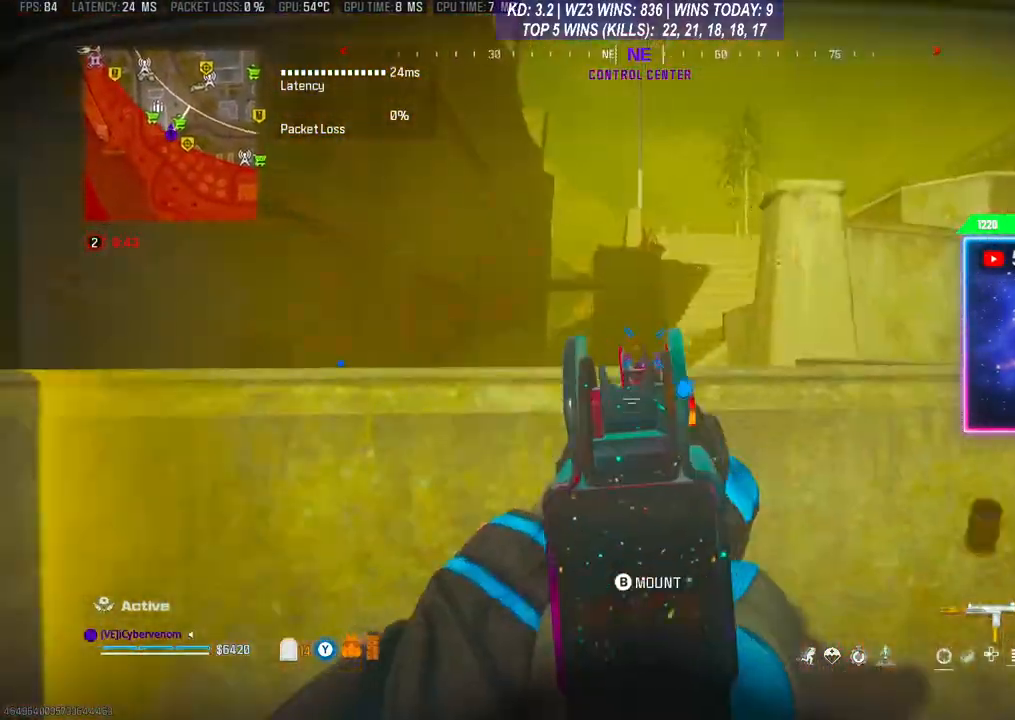
Gameplay with a controller (Xbox layout); each line is a JSON object with the inputs held at the frame after it. "events" lists button and stick changes between this image and that frame as [ms after this image, input, new state], when the widget could be followed in between. Not read: L3.
{"buttons": ["L2", "R2"], "left_stick": "down", "right_stick": "center", "events": [[233, "left_stick", "up-right"], [300, "left_stick", "right"], [333, "right_stick", "center"], [500, "left_stick", "down"]]}
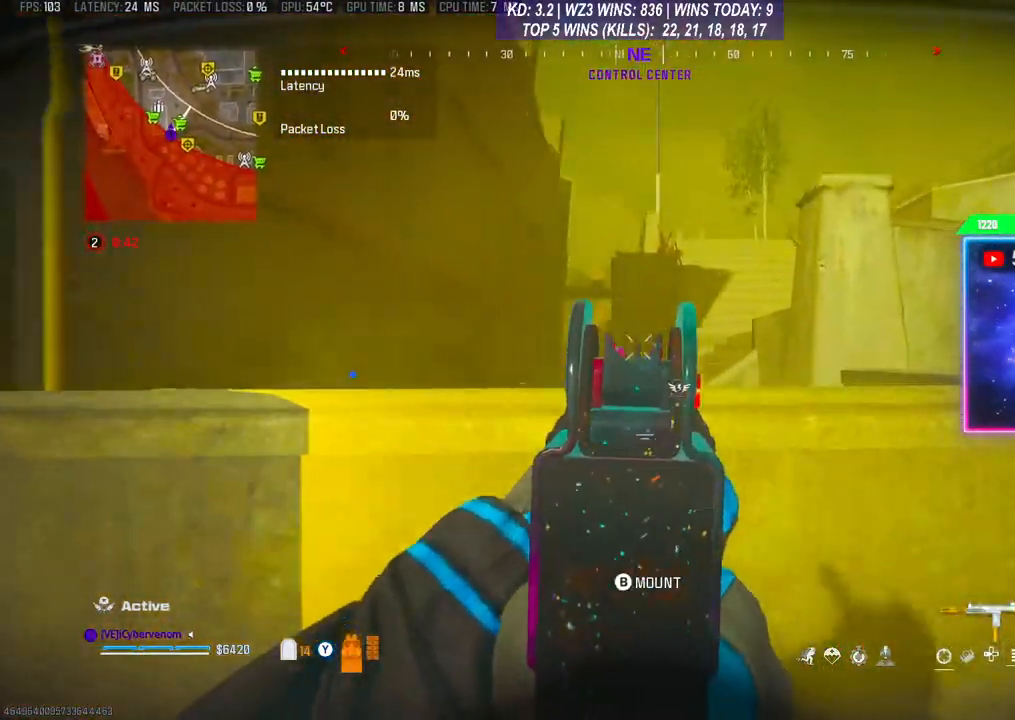
{"buttons": ["L2", "R2"], "left_stick": "down-right", "right_stick": "down", "events": [[100, "left_stick", "down-right"], [367, "right_stick", "down"]]}
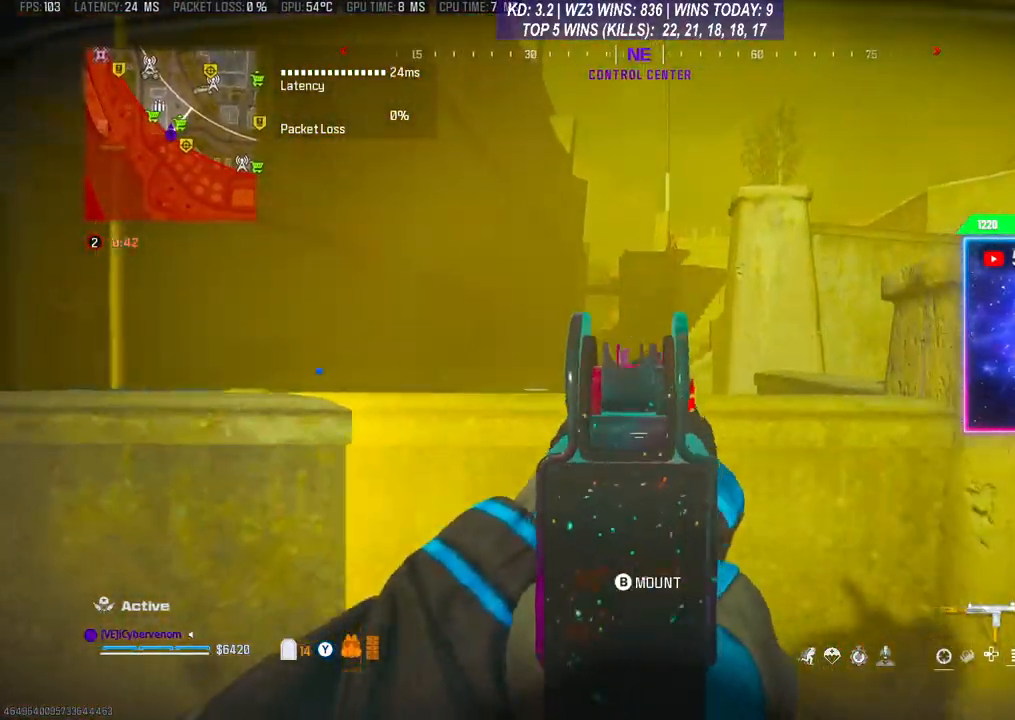
{"buttons": ["L2", "R2"], "left_stick": "center", "right_stick": "center", "events": [[100, "right_stick", "center"], [167, "left_stick", "center"], [300, "left_stick", "left"], [433, "left_stick", "center"]]}
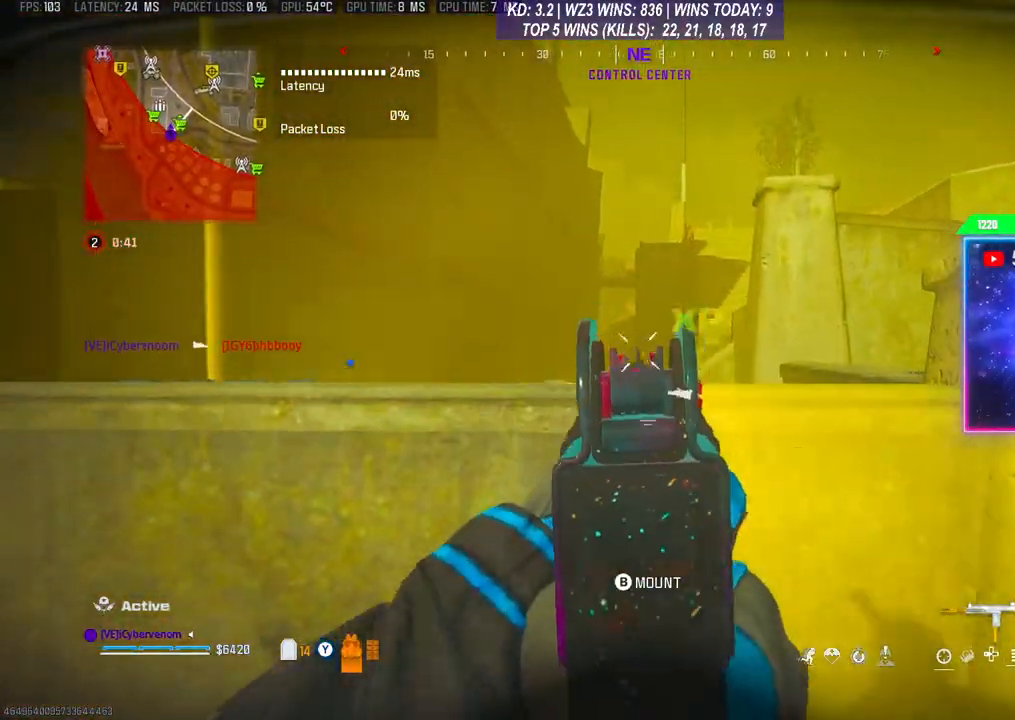
{"buttons": ["A"], "left_stick": "up", "right_stick": "center", "events": [[33, "left_stick", "left"], [200, "right_stick", "down-left"], [333, "left_stick", "up"], [333, "right_stick", "center"], [400, "right_stick", "right"], [467, "A", "down"], [467, "L2", "up"], [467, "R2", "up"], [467, "right_stick", "center"]]}
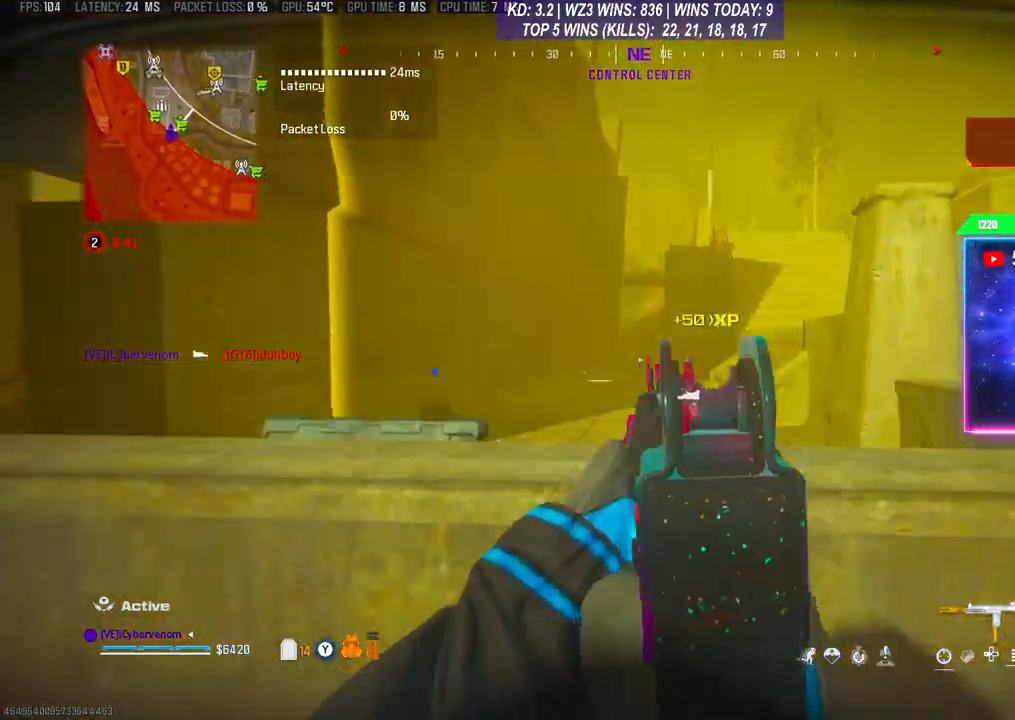
{"buttons": [], "left_stick": "up", "right_stick": "center", "events": [[100, "A", "up"], [167, "A", "down"], [267, "A", "up"]]}
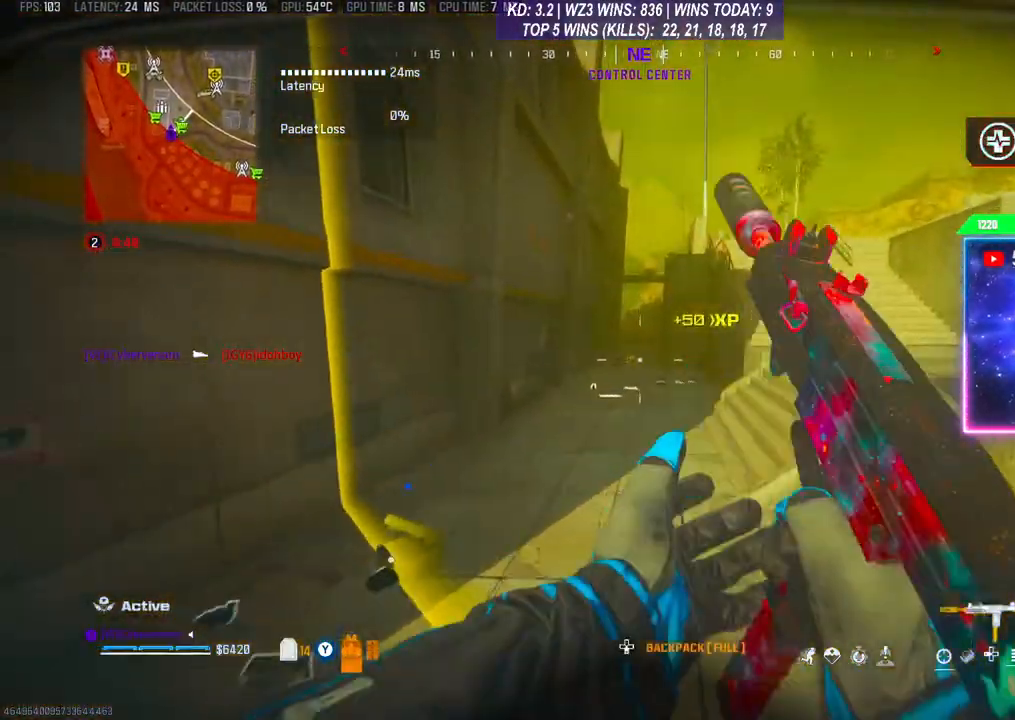
{"buttons": ["L2"], "left_stick": "up", "right_stick": "center", "events": [[367, "L2", "down"]]}
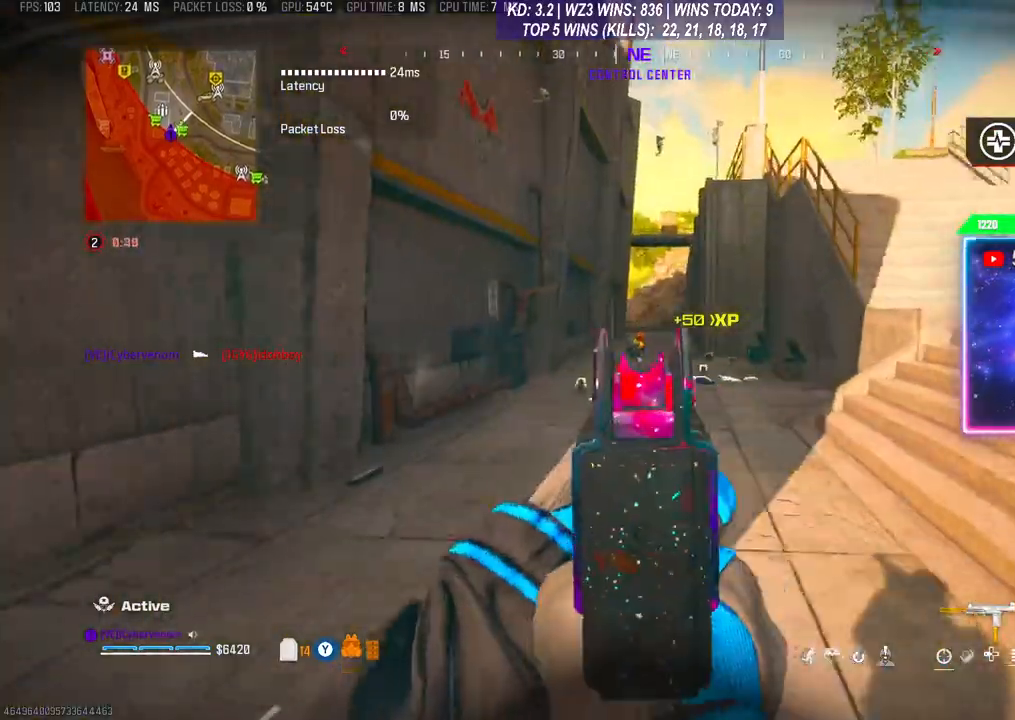
{"buttons": ["L2", "R2"], "left_stick": "up", "right_stick": "down", "events": [[133, "R2", "down"], [433, "right_stick", "down"]]}
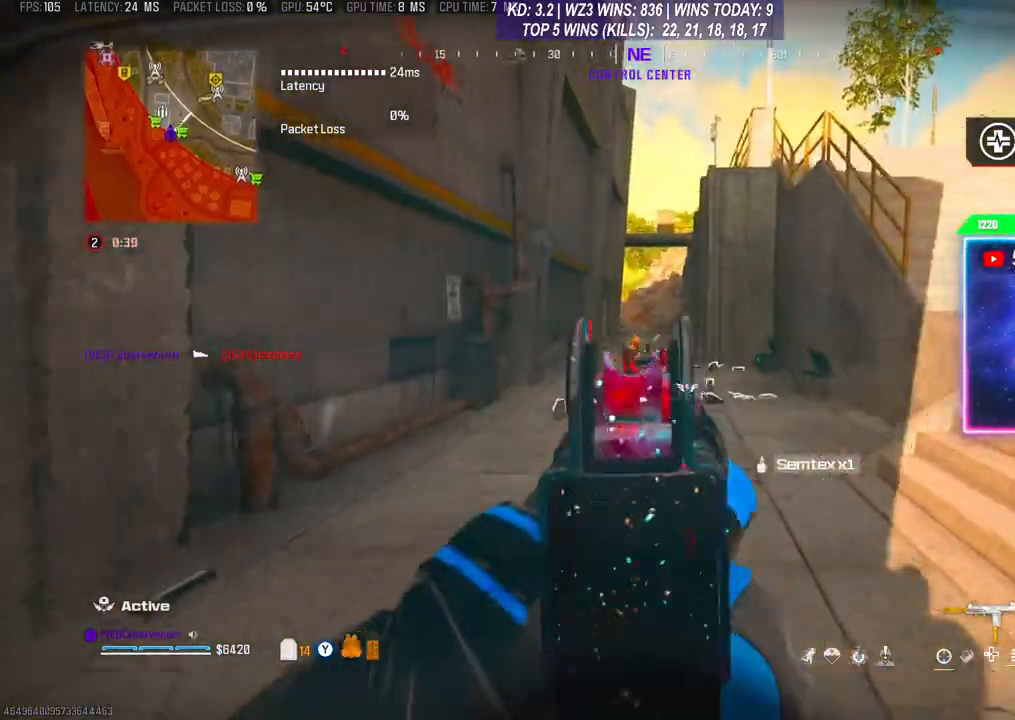
{"buttons": ["L2", "R2"], "left_stick": "up", "right_stick": "center", "events": [[267, "right_stick", "center"]]}
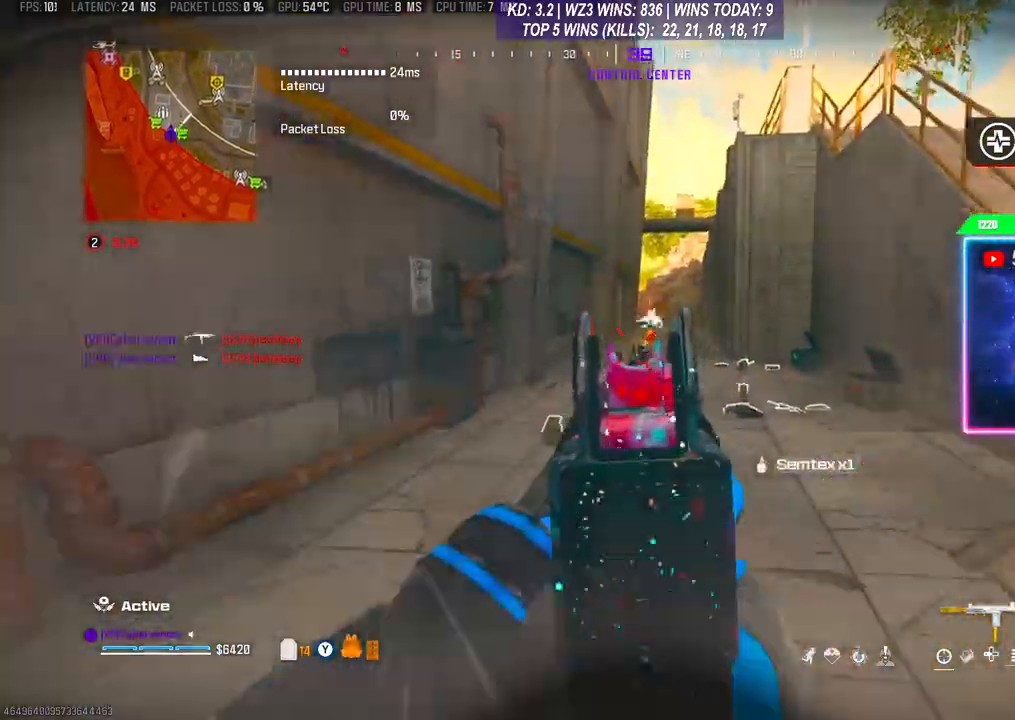
{"buttons": [], "left_stick": "up", "right_stick": "center", "events": [[100, "L2", "up"], [100, "right_stick", "right"], [133, "R2", "up"], [433, "right_stick", "center"]]}
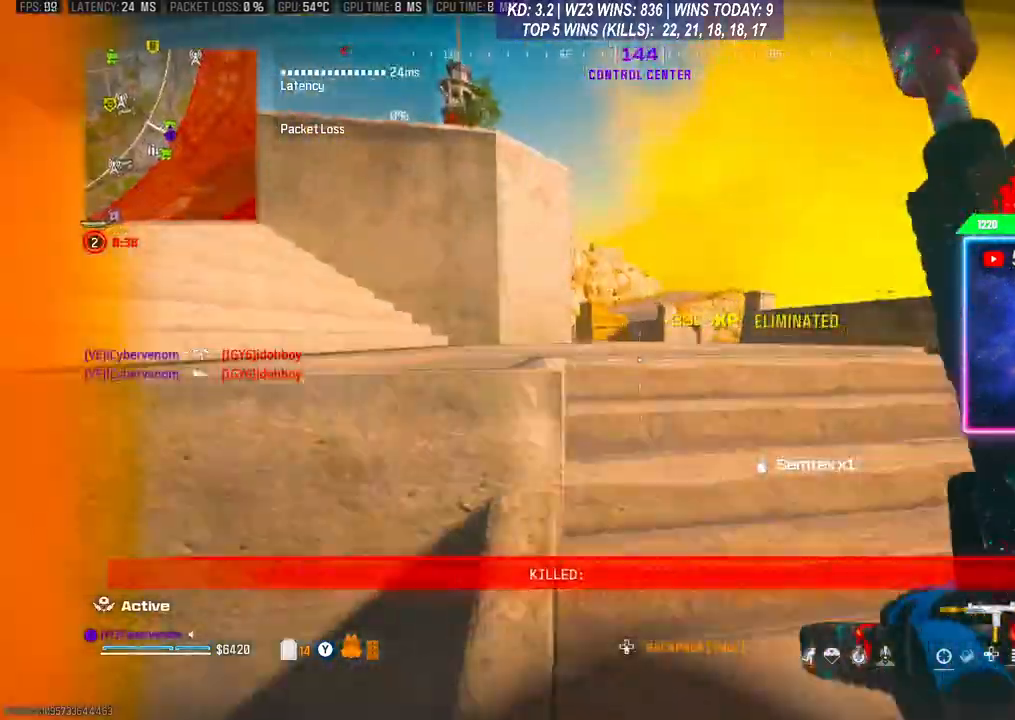
{"buttons": ["R3"], "left_stick": "up", "right_stick": "center", "events": [[467, "R3", "down"]]}
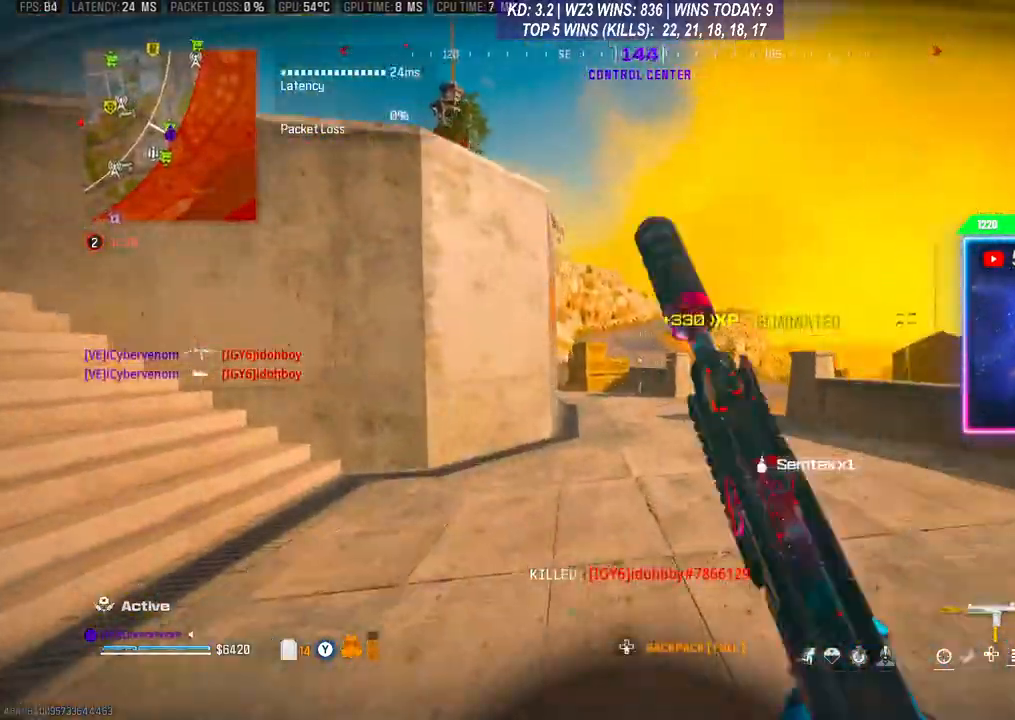
{"buttons": [], "left_stick": "up", "right_stick": "center", "events": [[67, "R3", "up"], [167, "R3", "down"], [233, "R3", "up"]]}
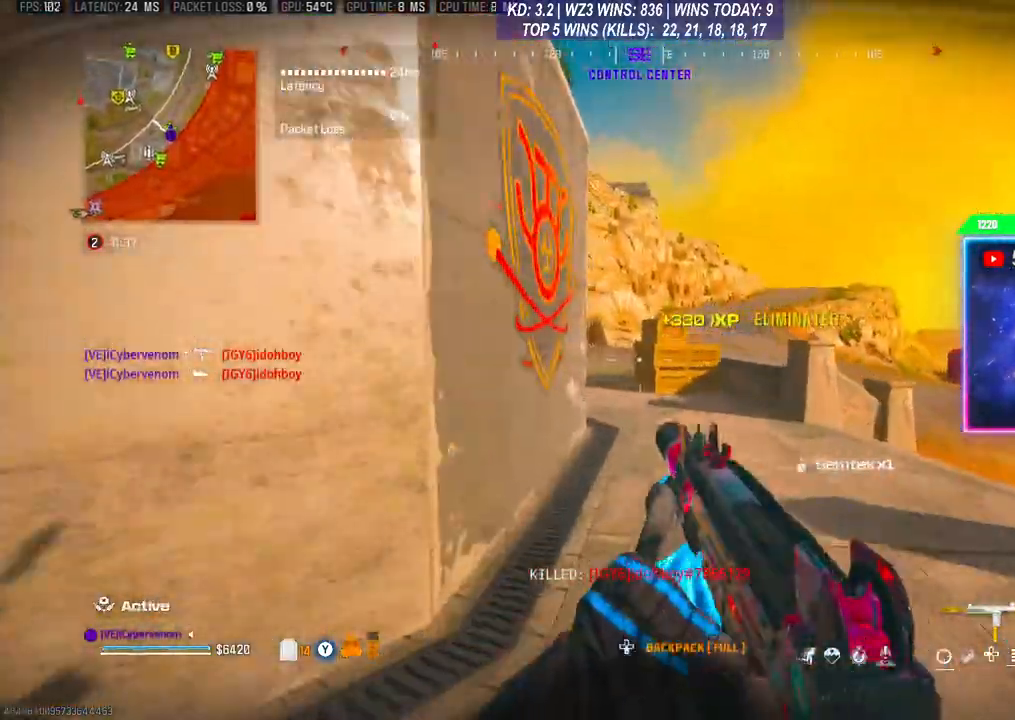
{"buttons": ["DPAD_RIGHT"], "left_stick": "up", "right_stick": "left", "events": [[433, "DPAD_RIGHT", "down"], [467, "right_stick", "left"]]}
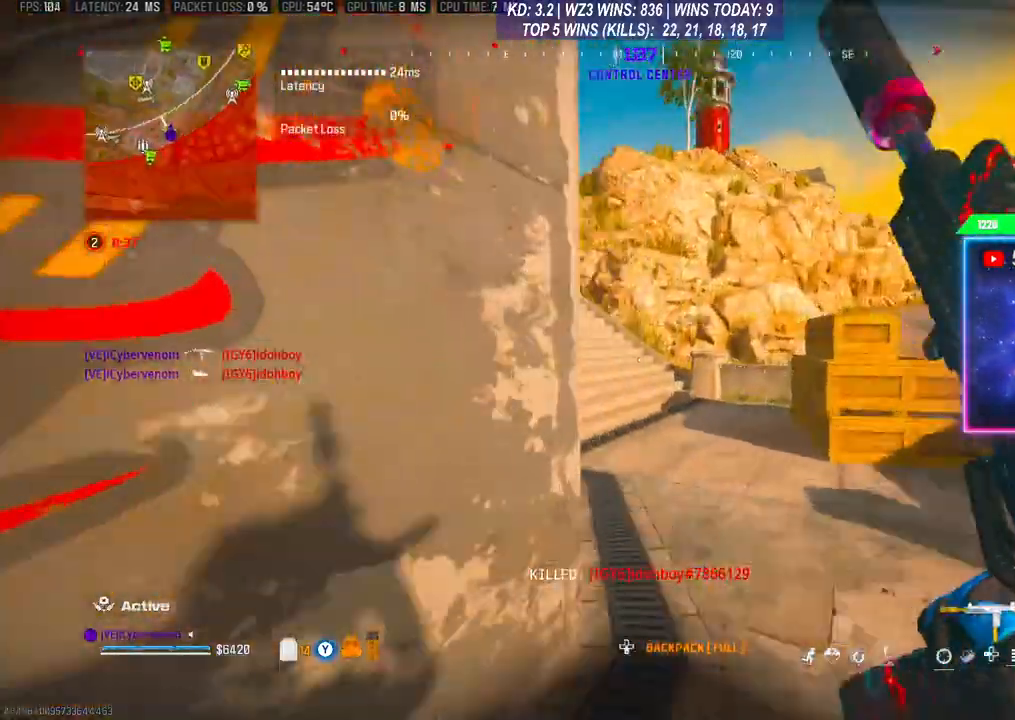
{"buttons": [], "left_stick": "up", "right_stick": "center", "events": [[33, "DPAD_RIGHT", "up"], [100, "right_stick", "center"]]}
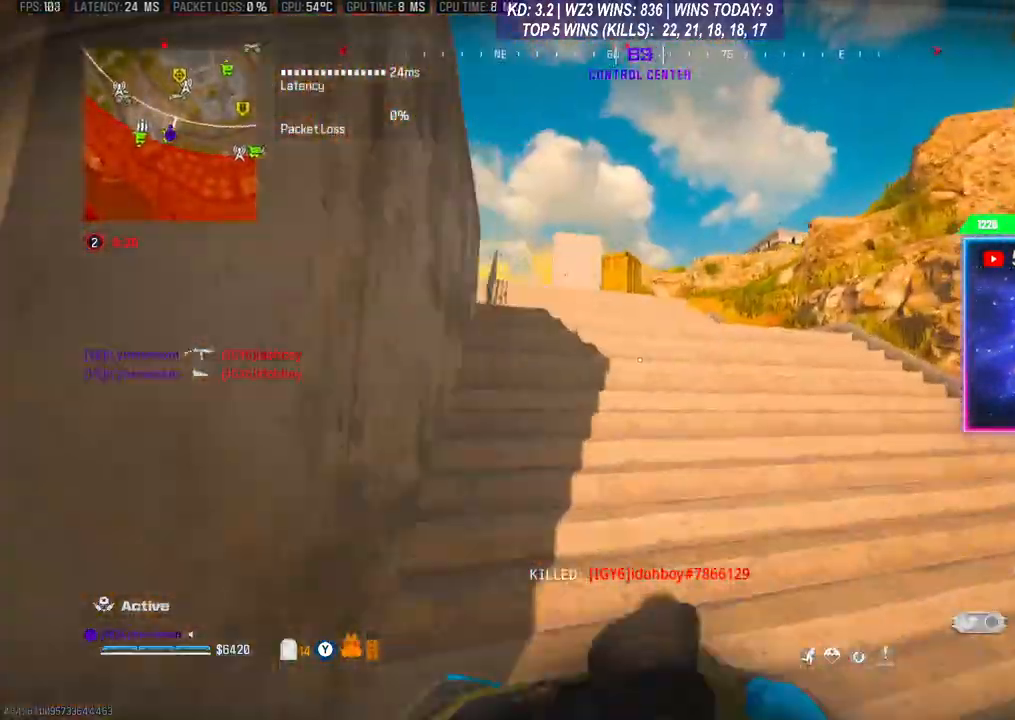
{"buttons": ["L2"], "left_stick": "up", "right_stick": "center", "events": [[467, "L2", "down"]]}
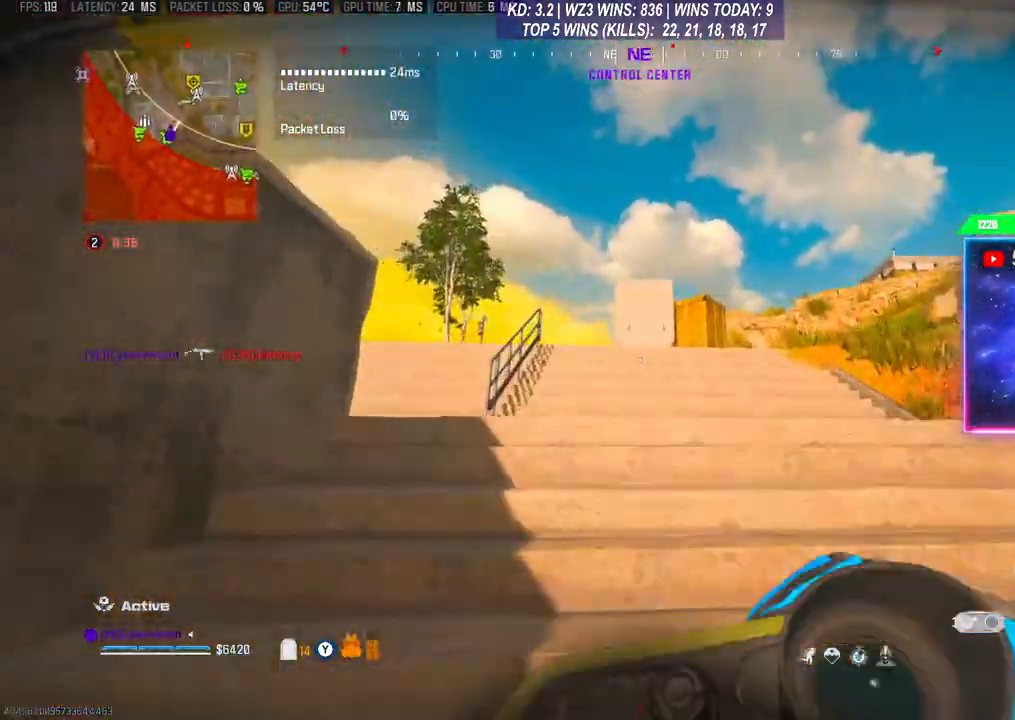
{"buttons": ["L2"], "left_stick": "down-left", "right_stick": "center", "events": [[200, "R2", "down"], [200, "left_stick", "center"], [333, "R2", "up"], [400, "R2", "down"], [400, "left_stick", "down-left"], [500, "R2", "up"]]}
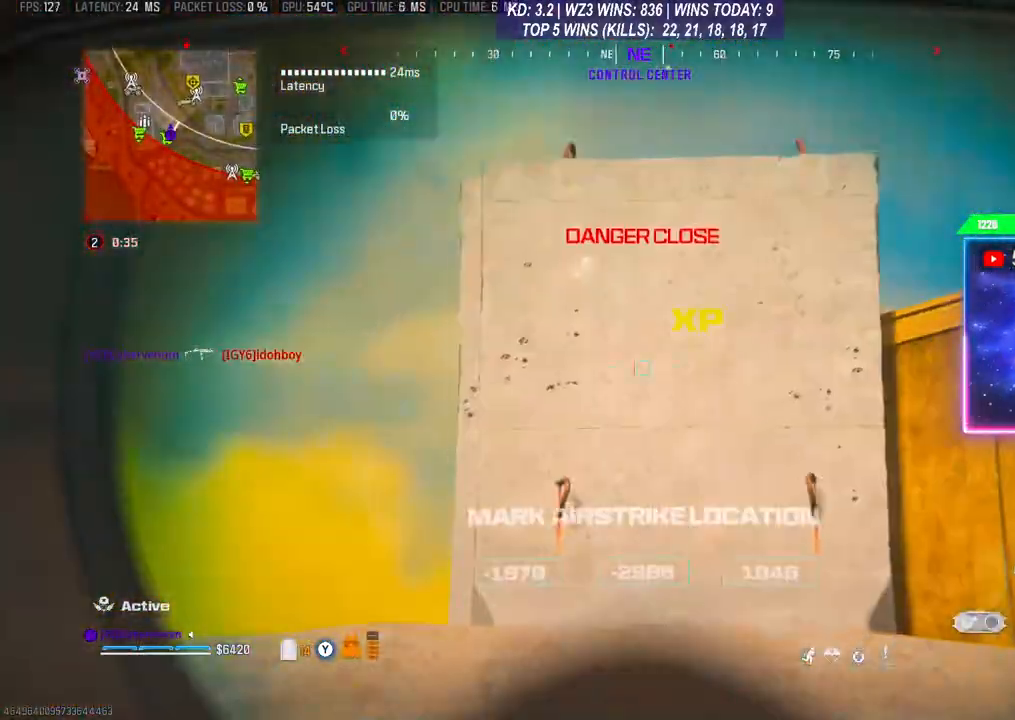
{"buttons": [], "left_stick": "up", "right_stick": "center", "events": [[33, "R2", "down"], [100, "L2", "up"], [167, "R2", "up"], [367, "left_stick", "up"]]}
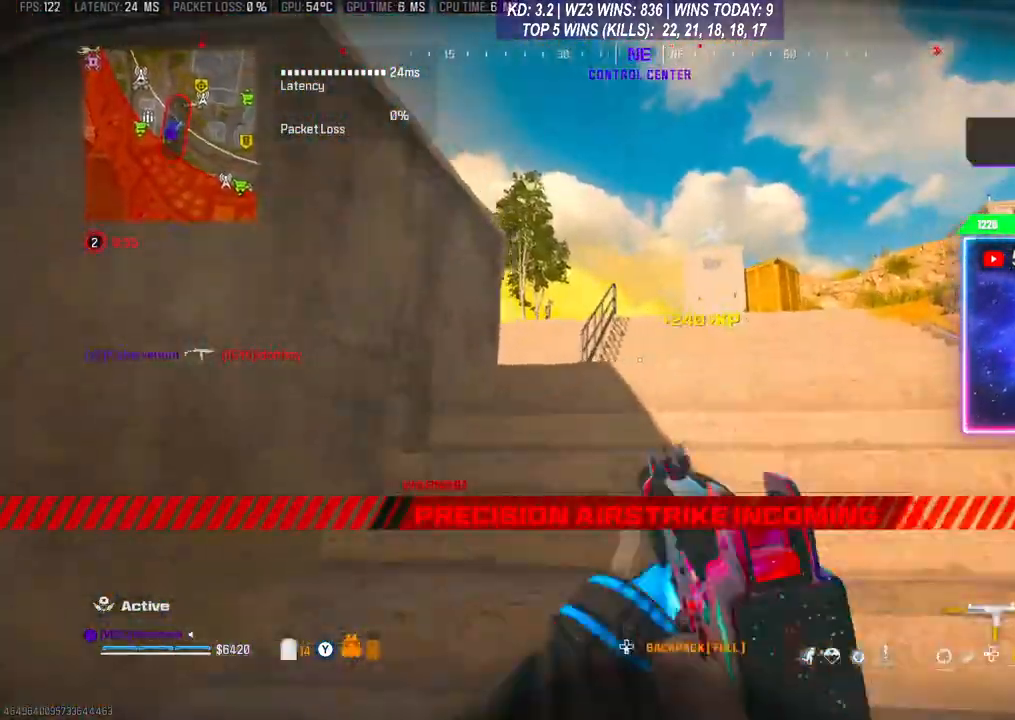
{"buttons": [], "left_stick": "up", "right_stick": "center", "events": []}
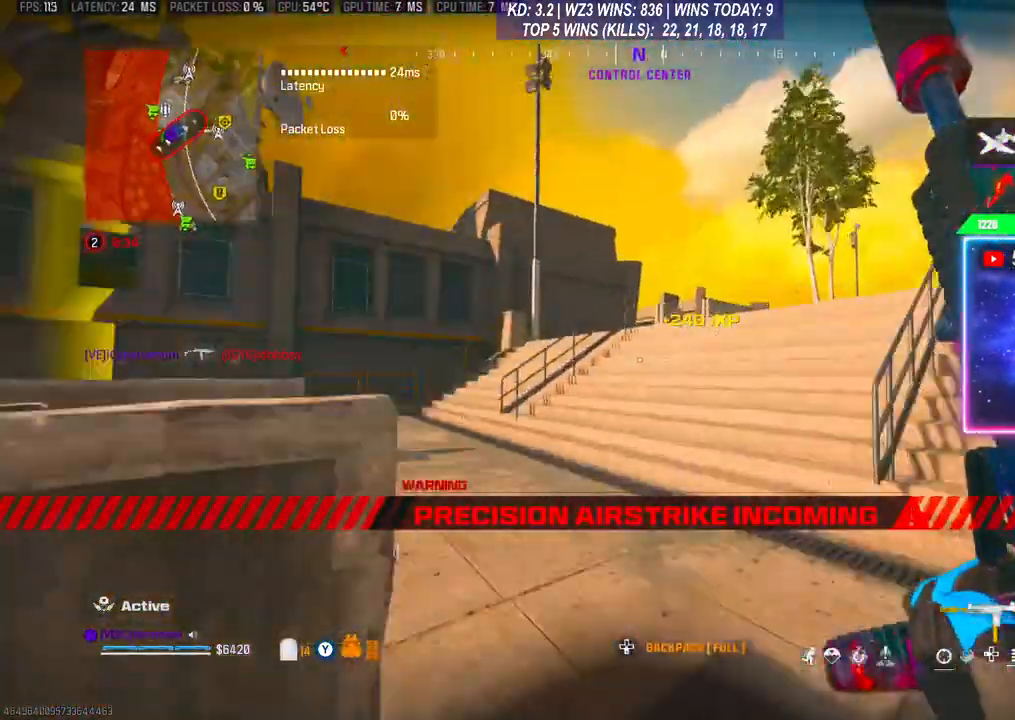
{"buttons": [], "left_stick": "up", "right_stick": "center", "events": [[33, "right_stick", "down-left"], [300, "right_stick", "center"], [433, "R3", "down"], [500, "R3", "up"]]}
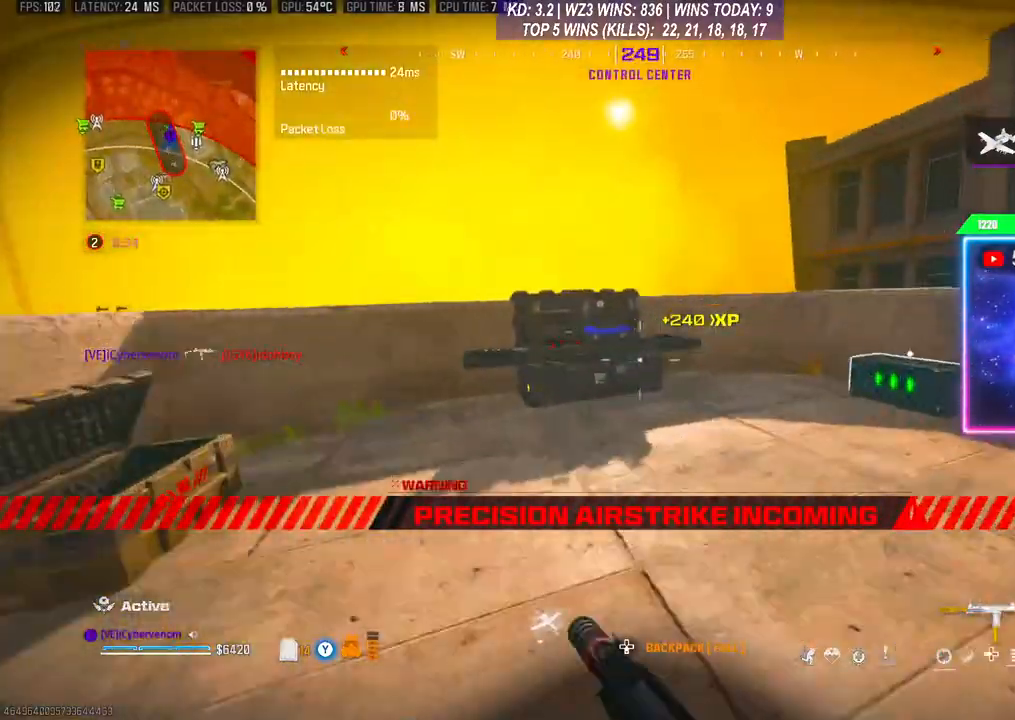
{"buttons": [], "left_stick": "center", "right_stick": "center", "events": [[133, "left_stick", "center"], [333, "A", "down"], [400, "A", "up"]]}
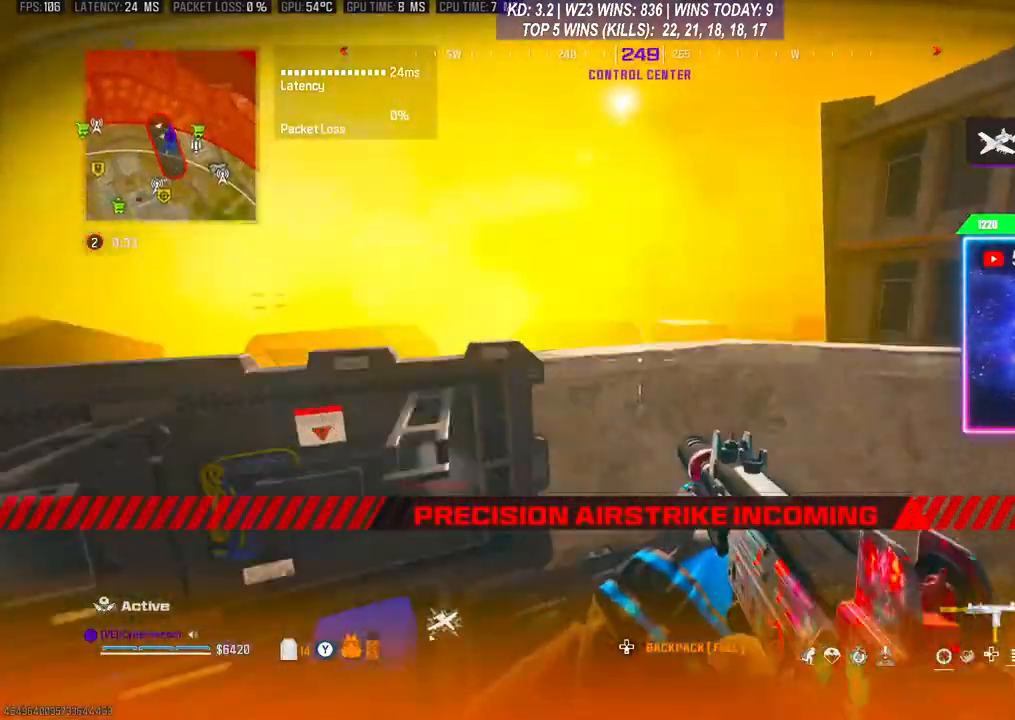
{"buttons": [], "left_stick": "up", "right_stick": "center", "events": [[67, "DPAD_RIGHT", "down"], [167, "DPAD_RIGHT", "up"], [500, "left_stick", "up"]]}
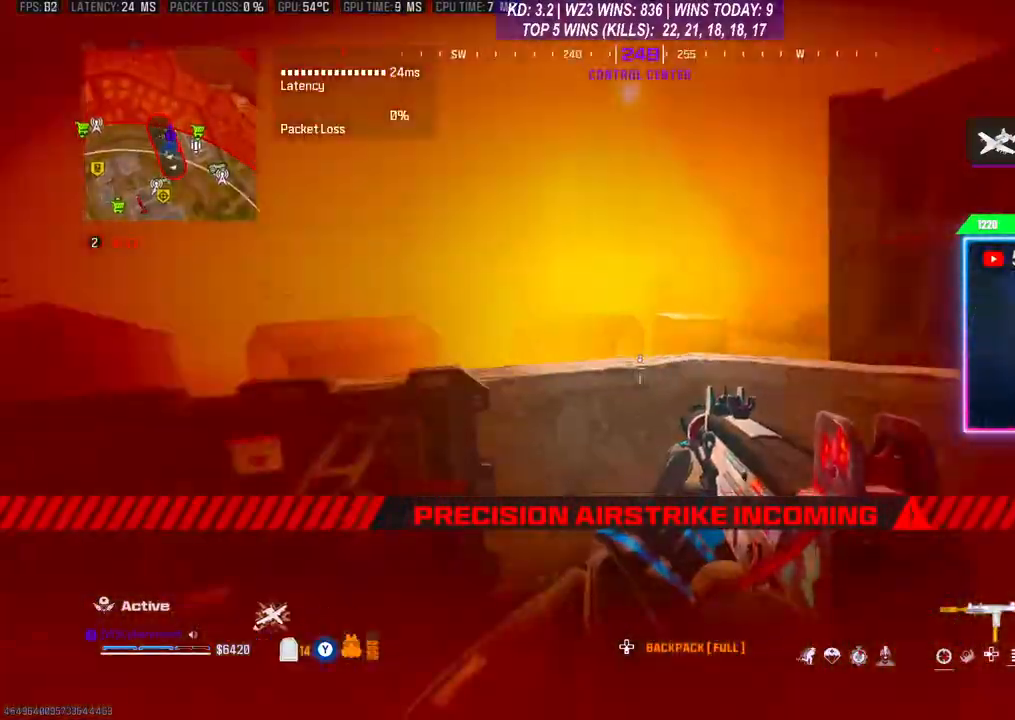
{"buttons": [], "left_stick": "up", "right_stick": "down", "events": [[133, "B", "down"], [233, "B", "up"], [367, "A", "down"], [367, "right_stick", "down"], [467, "A", "up"]]}
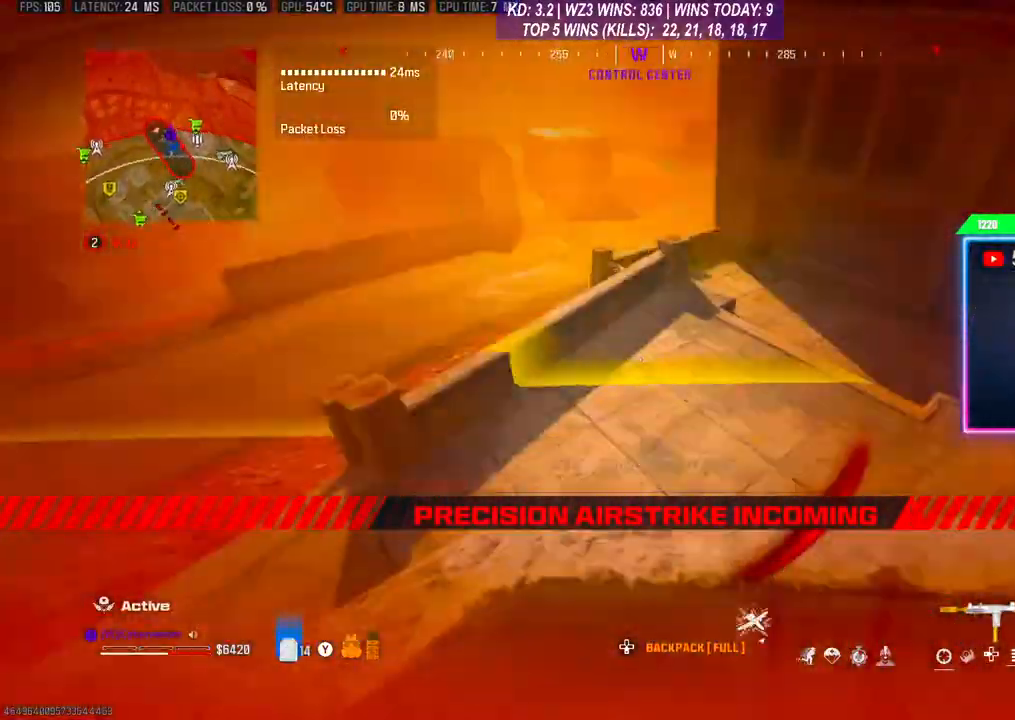
{"buttons": [], "left_stick": "up", "right_stick": "left", "events": [[33, "A", "down"], [100, "A", "up"], [167, "A", "down"], [267, "A", "up"], [333, "right_stick", "center"], [500, "right_stick", "left"]]}
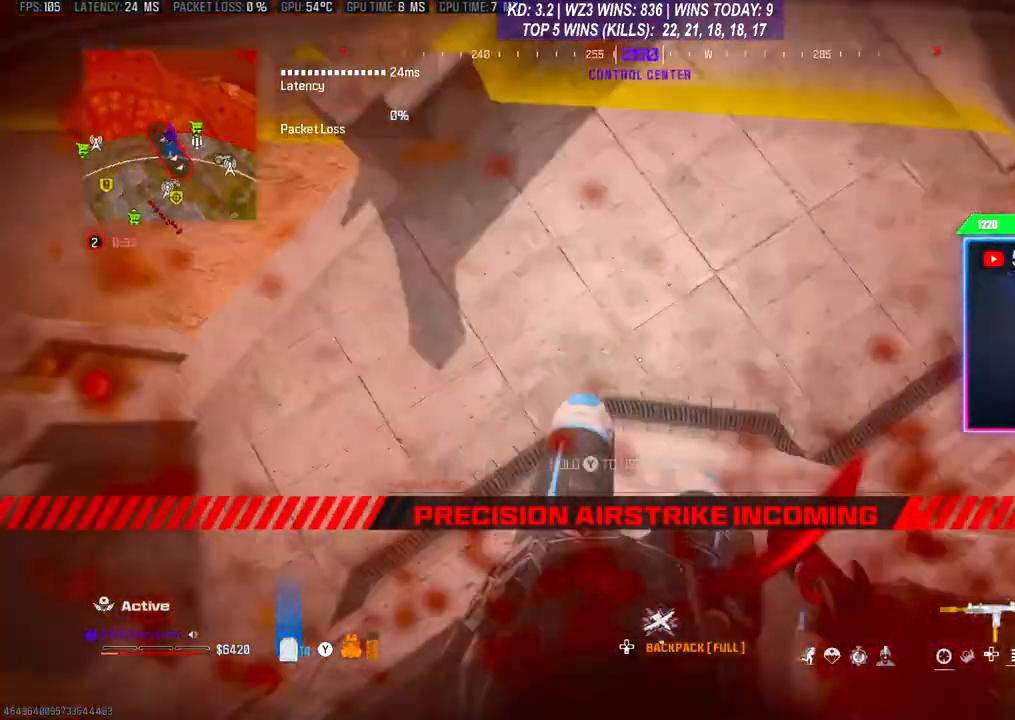
{"buttons": [], "left_stick": "up-right", "right_stick": "center", "events": [[167, "left_stick", "up-right"], [300, "right_stick", "center"]]}
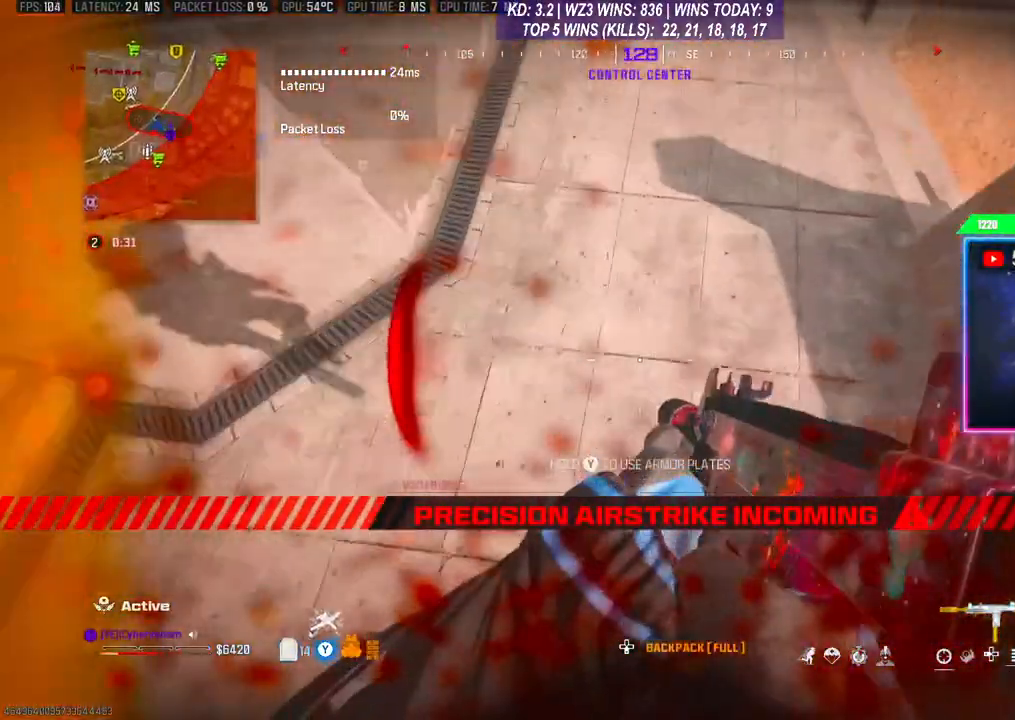
{"buttons": [], "left_stick": "up", "right_stick": "center", "events": [[67, "left_stick", "up"], [67, "right_stick", "up"], [200, "right_stick", "up-right"], [300, "right_stick", "center"]]}
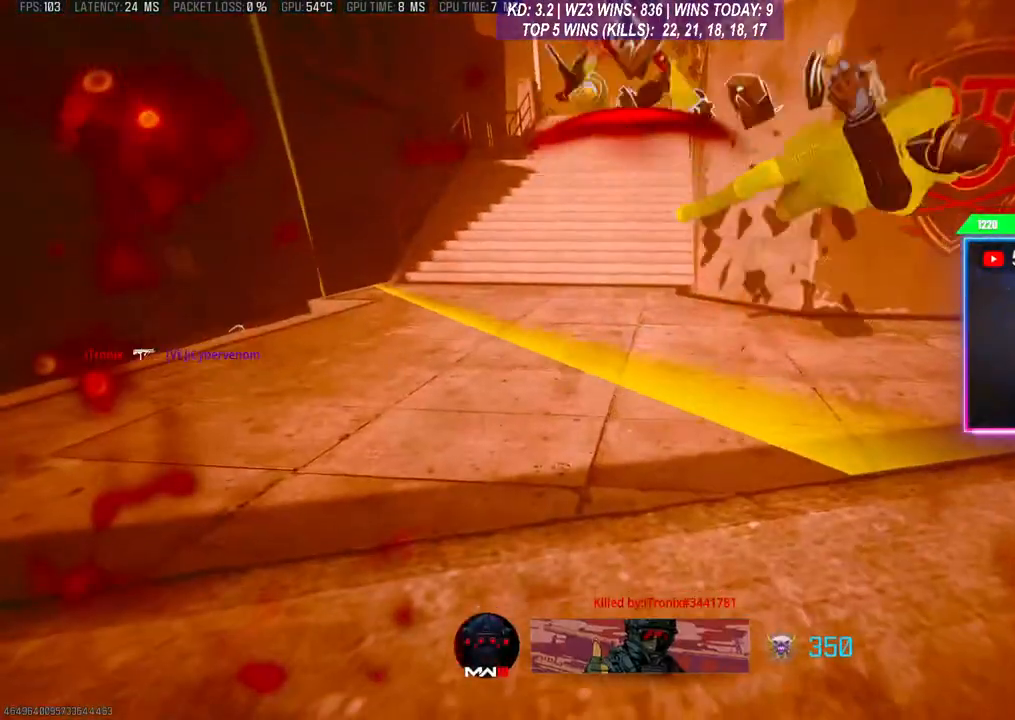
{"buttons": ["X"], "left_stick": "center", "right_stick": "center", "events": [[33, "left_stick", "center"], [433, "X", "down"]]}
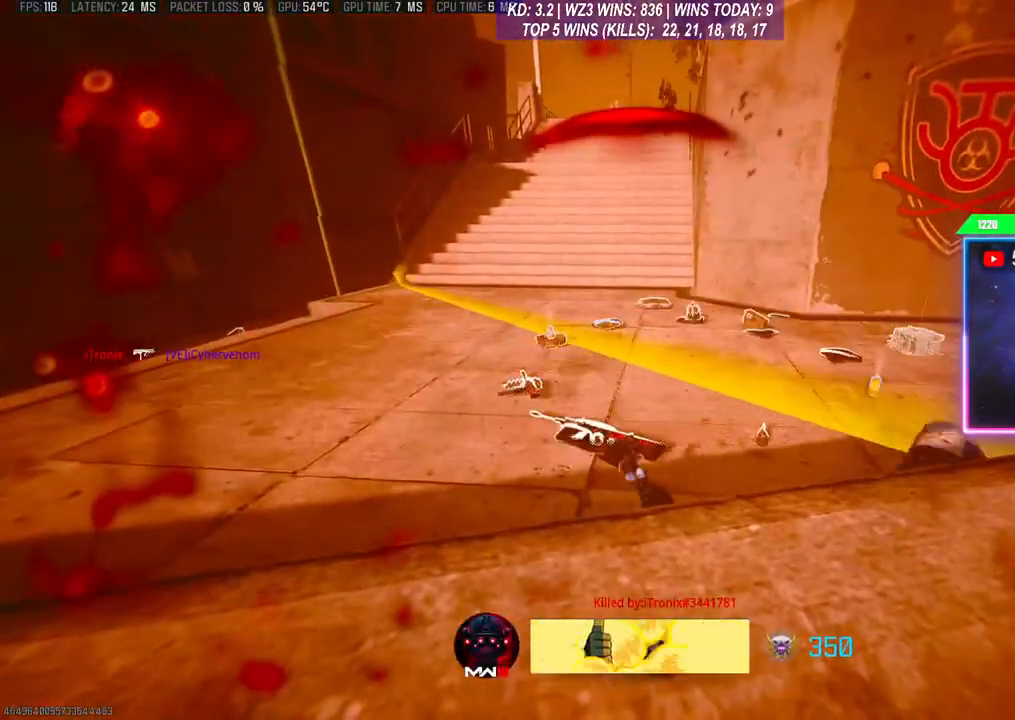
{"buttons": ["X"], "left_stick": "center", "right_stick": "center", "events": [[33, "X", "up"], [100, "X", "down"], [167, "X", "up"], [233, "X", "down"], [300, "X", "up"], [367, "X", "down"], [433, "X", "up"], [500, "X", "down"]]}
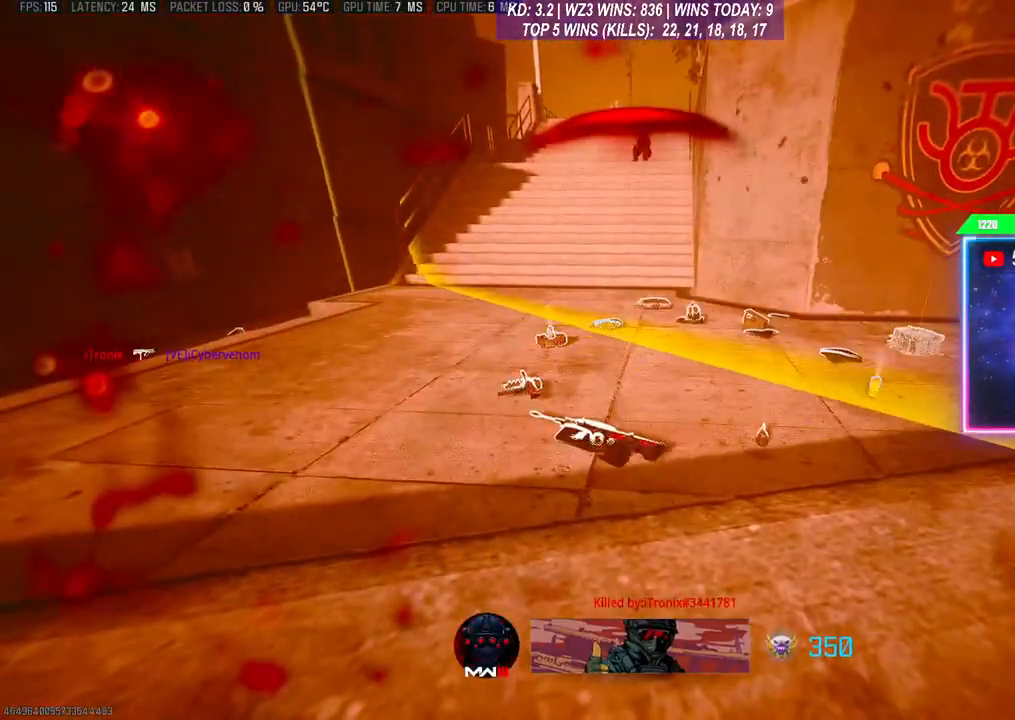
{"buttons": [], "left_stick": "center", "right_stick": "center", "events": [[100, "X", "up"], [167, "X", "down"], [233, "X", "up"]]}